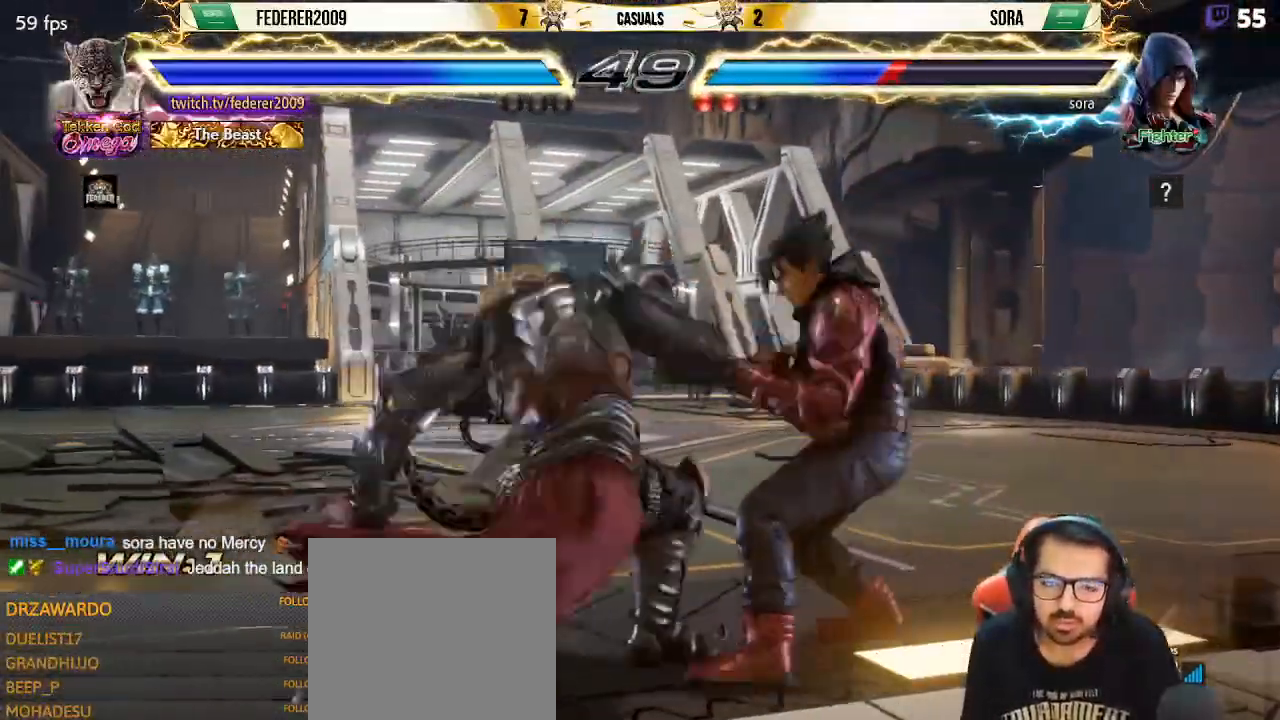
Gameplay with a controller (PlayStation layout); each line is a JSON object with the inputs held at the frame after it. "events" lists button and stick changes between this image and that frame as [ms after this image, input, new state], when the widget could be followed in between. Not read: L3 R3 right_stick.
{"buttons": ["DPAD_LEFT"], "left_stick": "center", "events": [[67, "DPAD_RIGHT", "down"], [133, "DPAD_RIGHT", "up"], [167, "DPAD_LEFT", "down"], [267, "DPAD_DOWN", "down"], [267, "DPAD_LEFT", "up"], [333, "DPAD_DOWN", "up"], [333, "DPAD_RIGHT", "down"], [367, "SQUARE", "down"], [400, "DPAD_DOWN", "down"], [400, "SQUARE", "up"], [433, "DPAD_DOWN", "up"], [433, "DPAD_LEFT", "down"], [433, "DPAD_RIGHT", "up"]]}
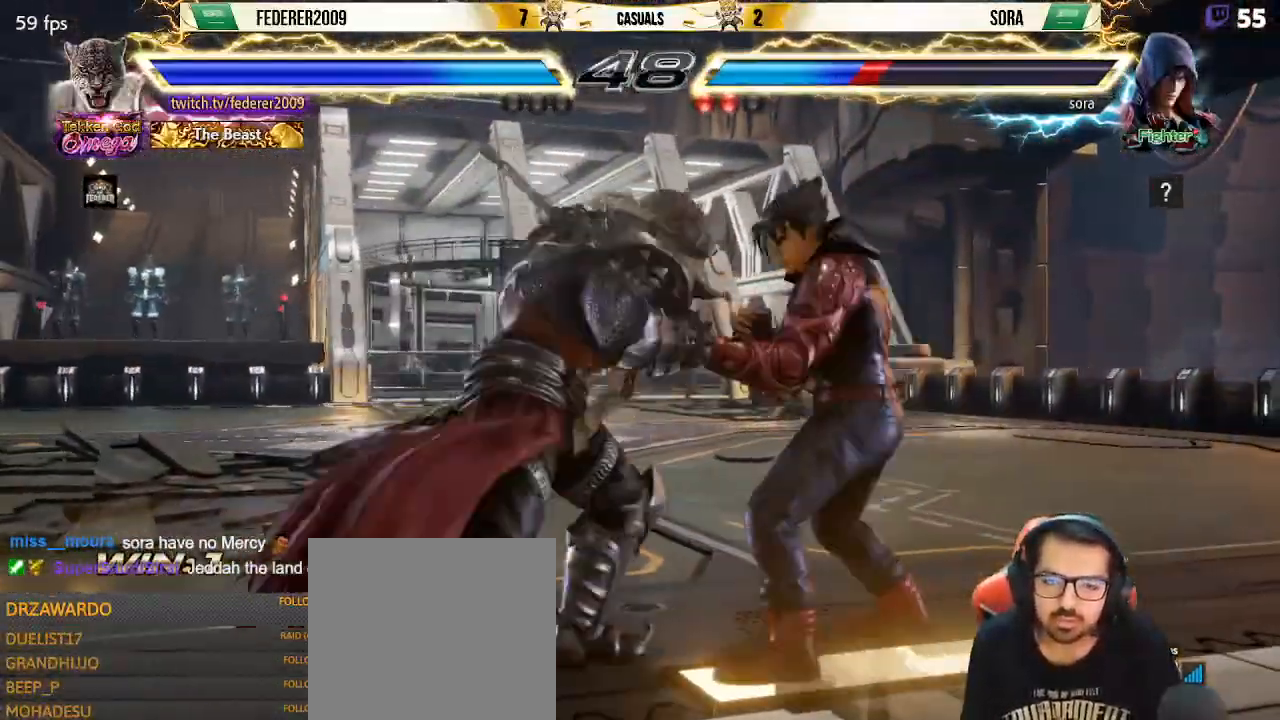
{"buttons": ["DPAD_LEFT"], "left_stick": "center", "events": []}
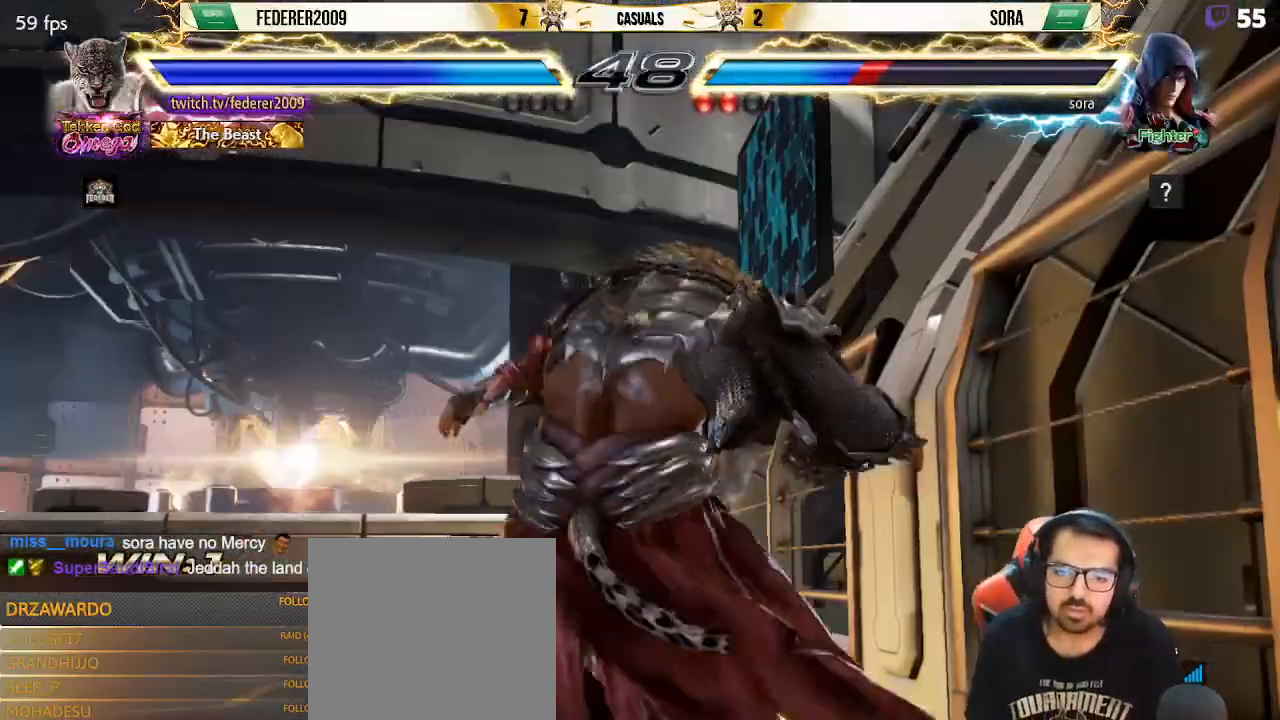
{"buttons": ["DPAD_LEFT"], "left_stick": "center", "events": [[133, "SQUARE", "down"], [167, "SQUARE", "up"]]}
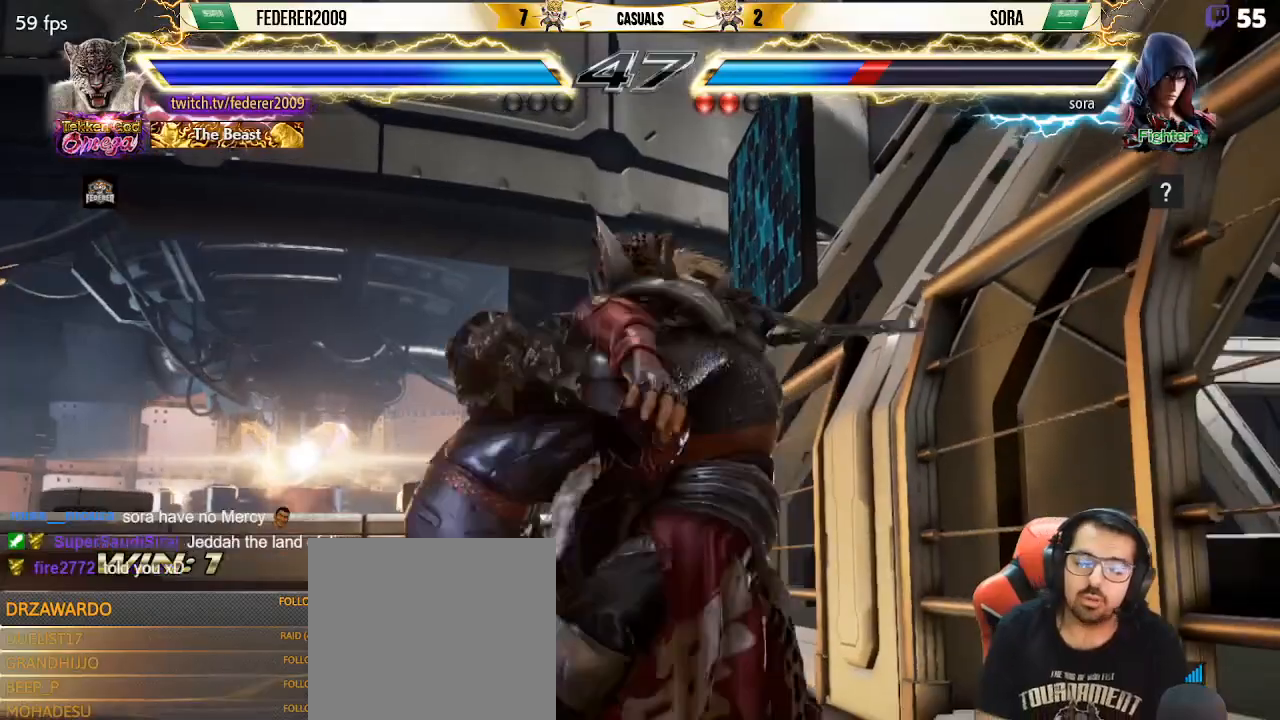
{"buttons": [], "left_stick": "center", "events": [[133, "DPAD_LEFT", "up"]]}
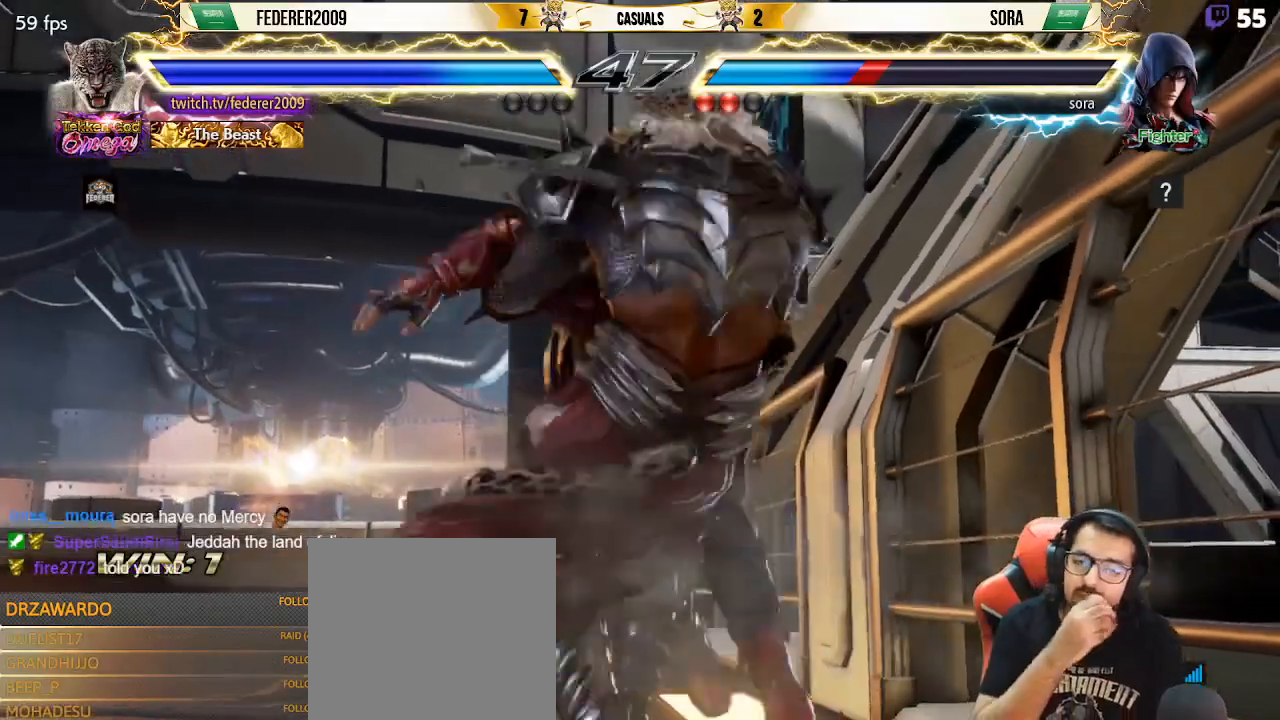
{"buttons": [], "left_stick": "center", "events": []}
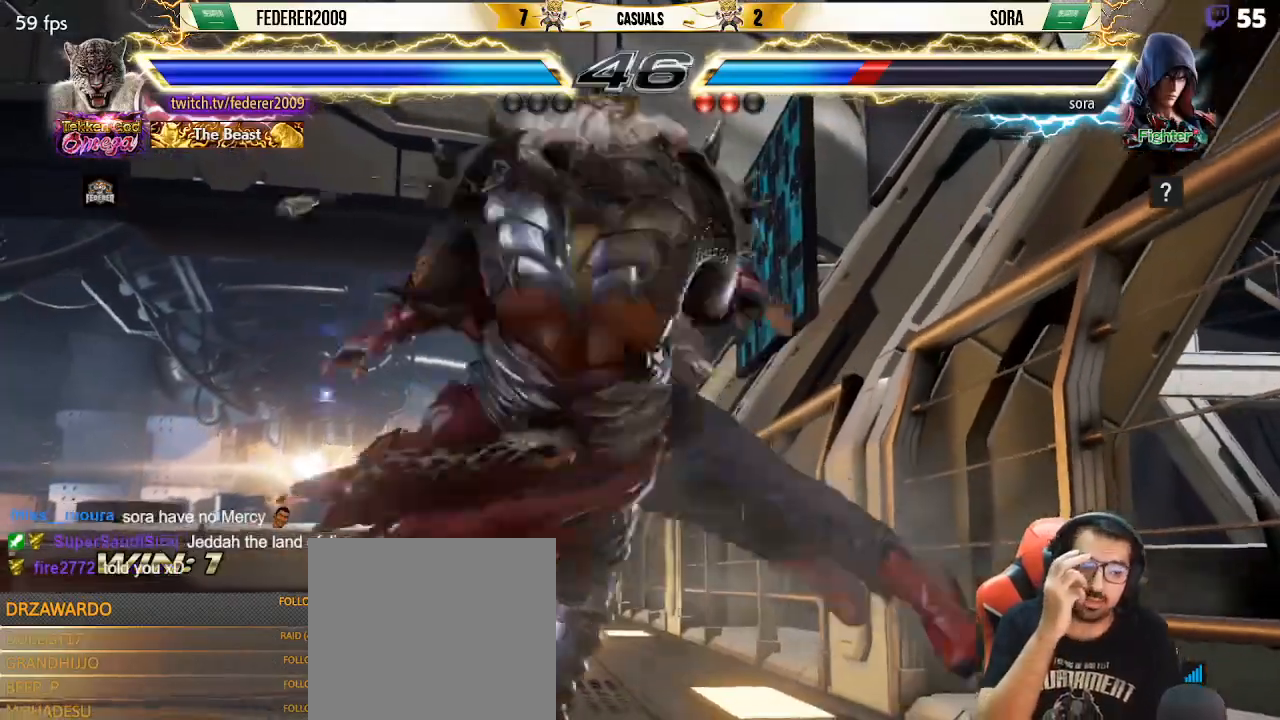
{"buttons": [], "left_stick": "center", "events": []}
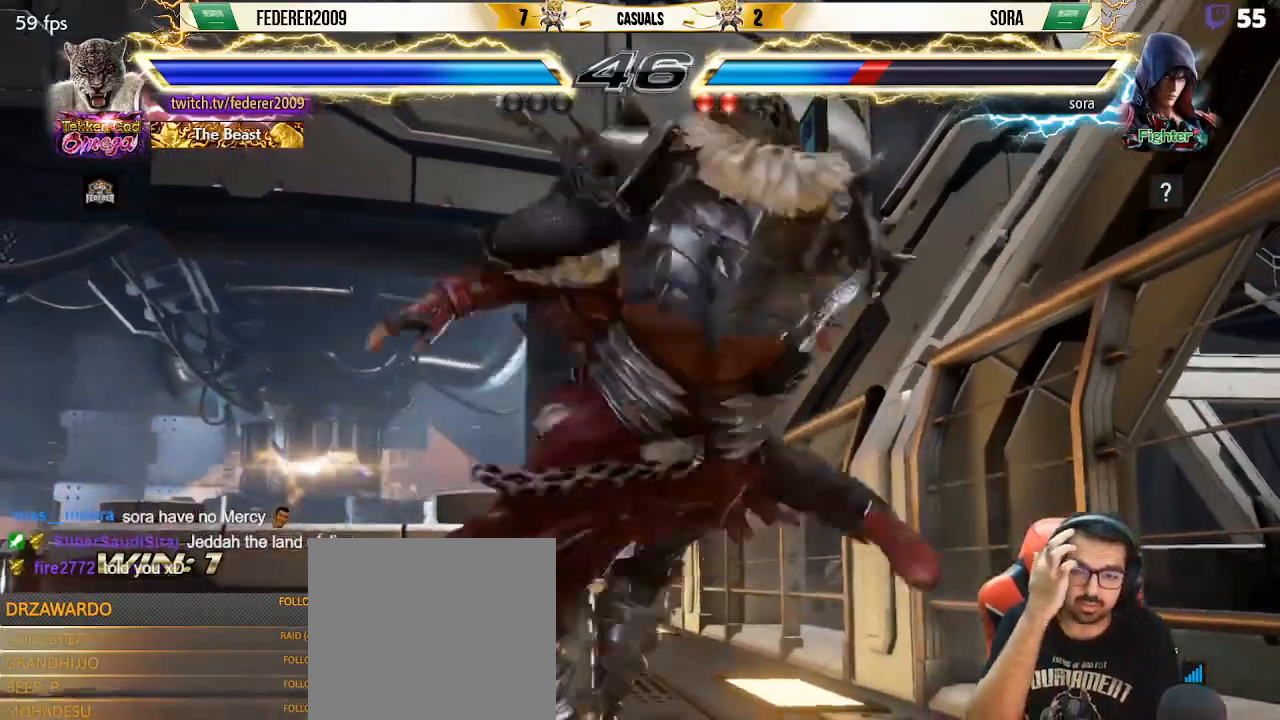
{"buttons": [], "left_stick": "center", "events": []}
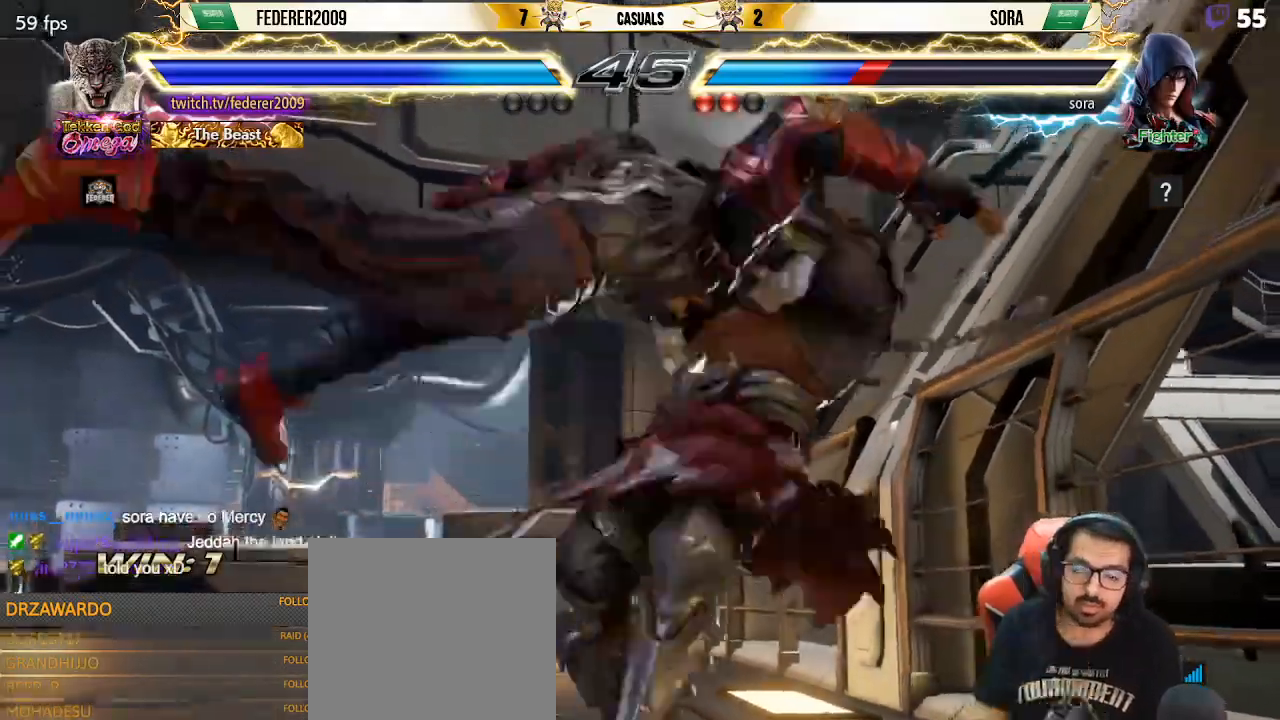
{"buttons": ["SQUARE", "TRIANGLE", "DPAD_DOWN"], "left_stick": "center", "events": [[367, "DPAD_LEFT", "down"], [433, "TRIANGLE", "down"], [467, "DPAD_DOWN", "down"], [467, "DPAD_LEFT", "up"], [500, "SQUARE", "down"]]}
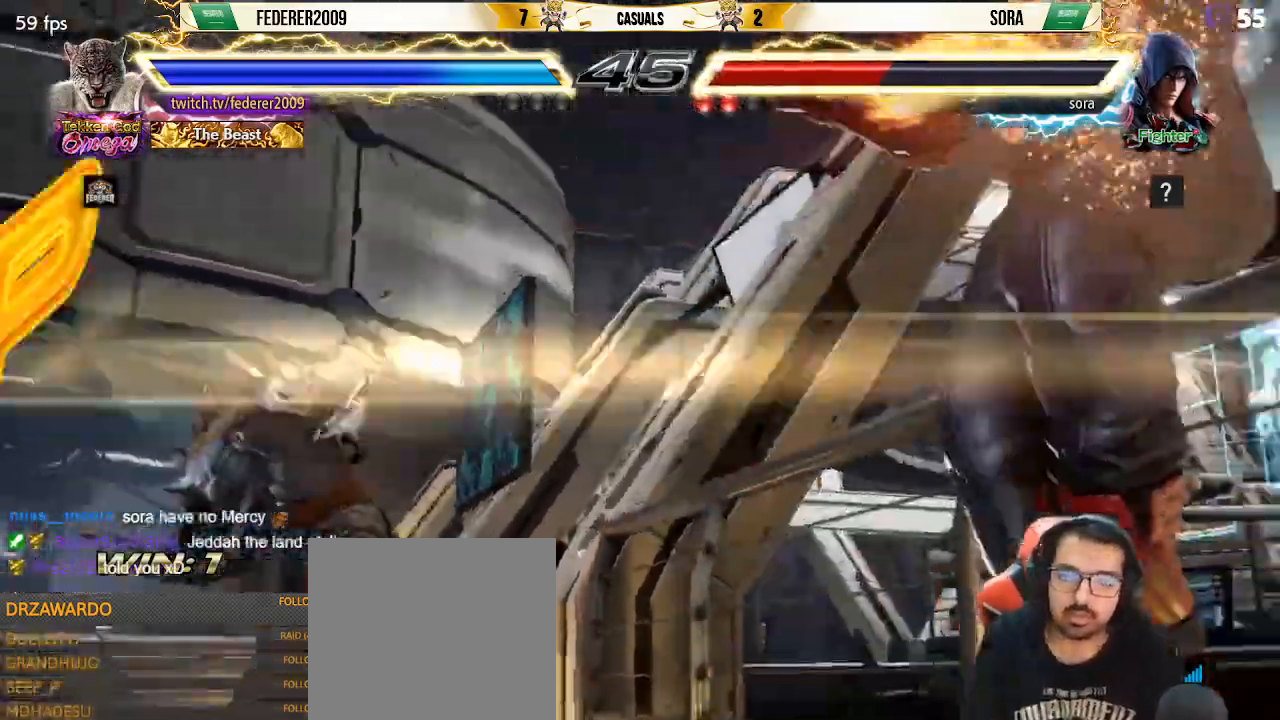
{"buttons": [], "left_stick": "center", "events": [[67, "DPAD_LEFT", "down"], [100, "SQUARE", "up"], [167, "SQUARE", "down"], [200, "TRIANGLE", "up"], [233, "DPAD_DOWN", "up"], [267, "TRIANGLE", "down"], [300, "SQUARE", "up"], [367, "DPAD_LEFT", "up"], [400, "TRIANGLE", "up"]]}
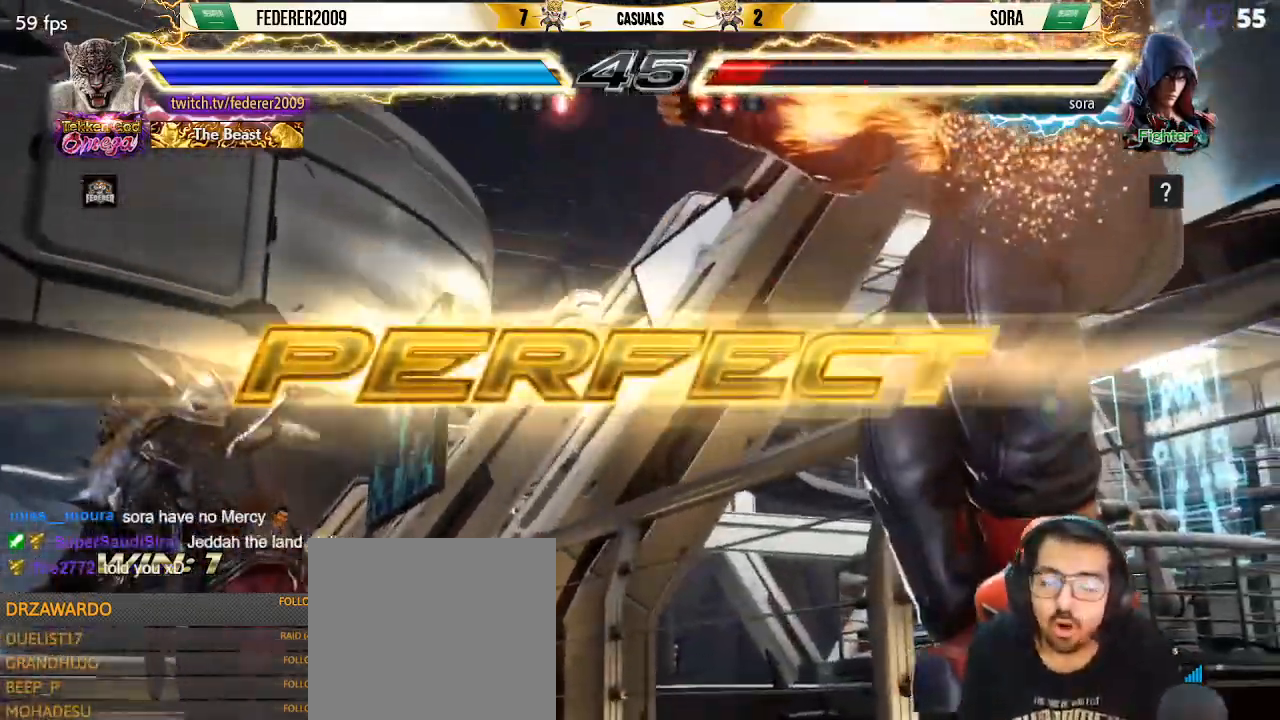
{"buttons": [], "left_stick": "center", "events": []}
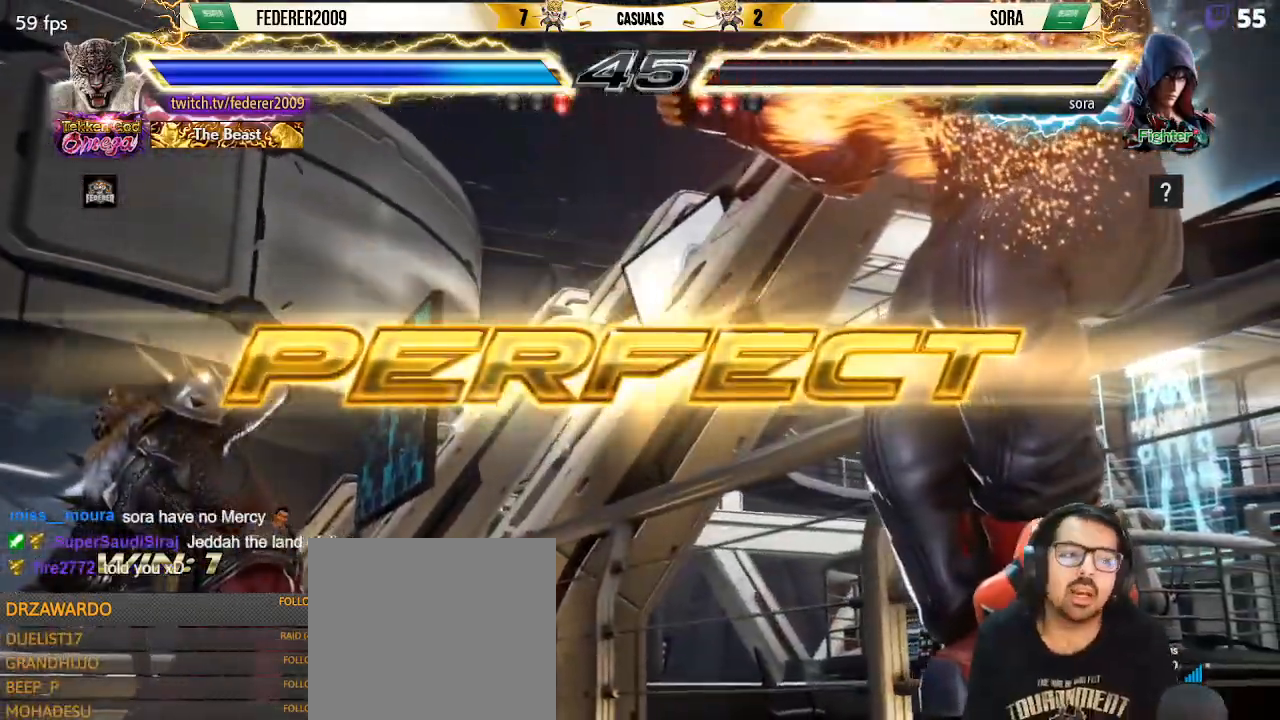
{"buttons": [], "left_stick": "center", "events": []}
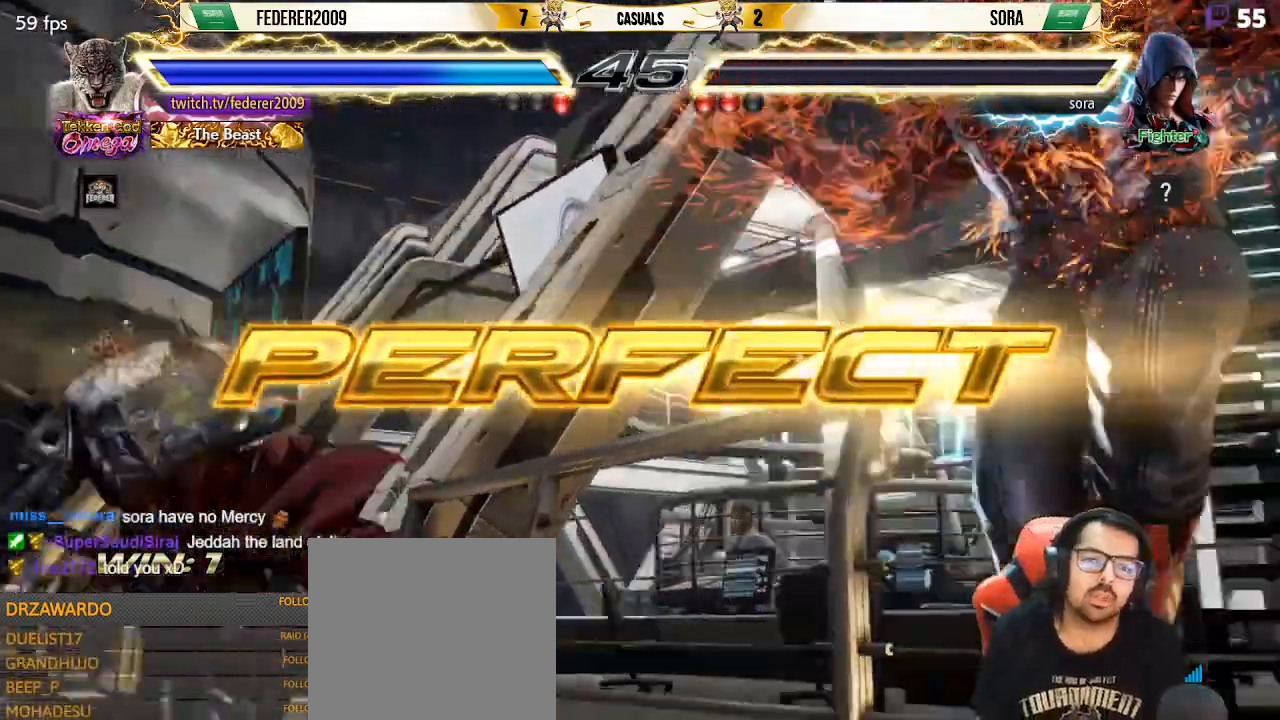
{"buttons": [], "left_stick": "center", "events": []}
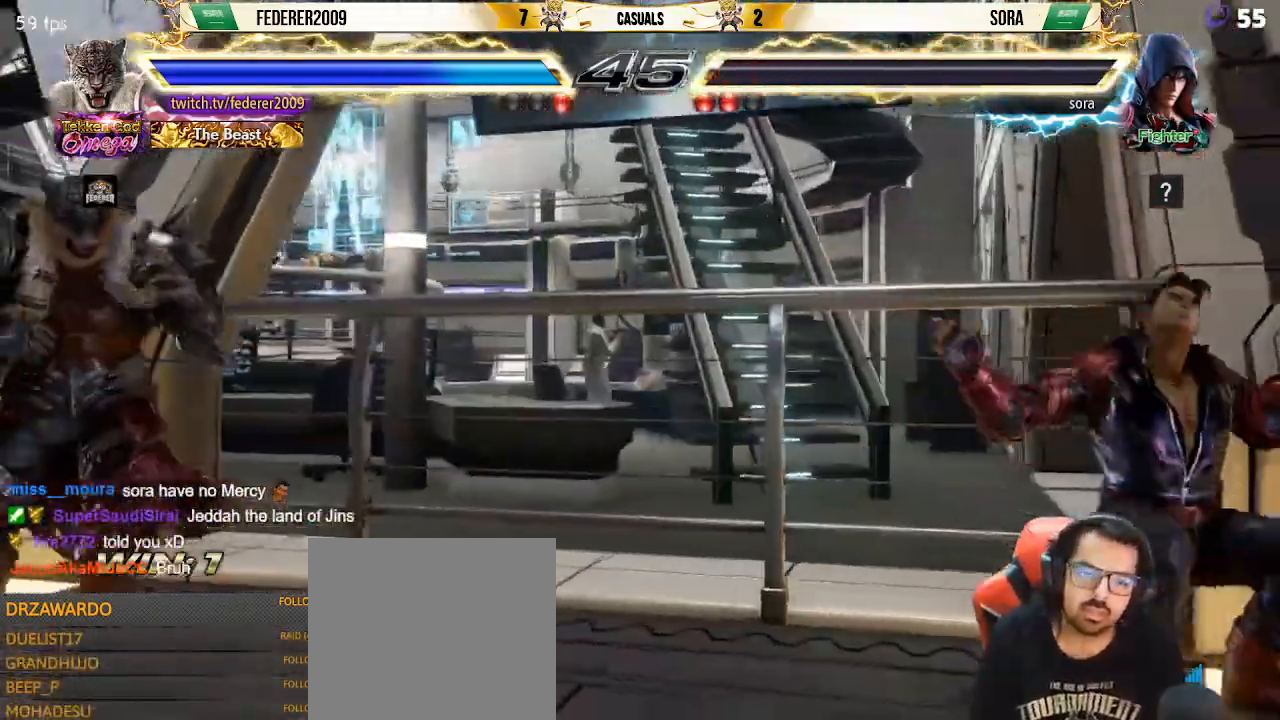
{"buttons": ["DPAD_RIGHT"], "left_stick": "center", "events": [[100, "DPAD_UP", "down"], [167, "DPAD_UP", "up"], [333, "DPAD_DOWN", "down"], [367, "DPAD_DOWN", "up"], [400, "DPAD_DOWN", "down"], [433, "DPAD_DOWN", "up"], [433, "DPAD_RIGHT", "down"]]}
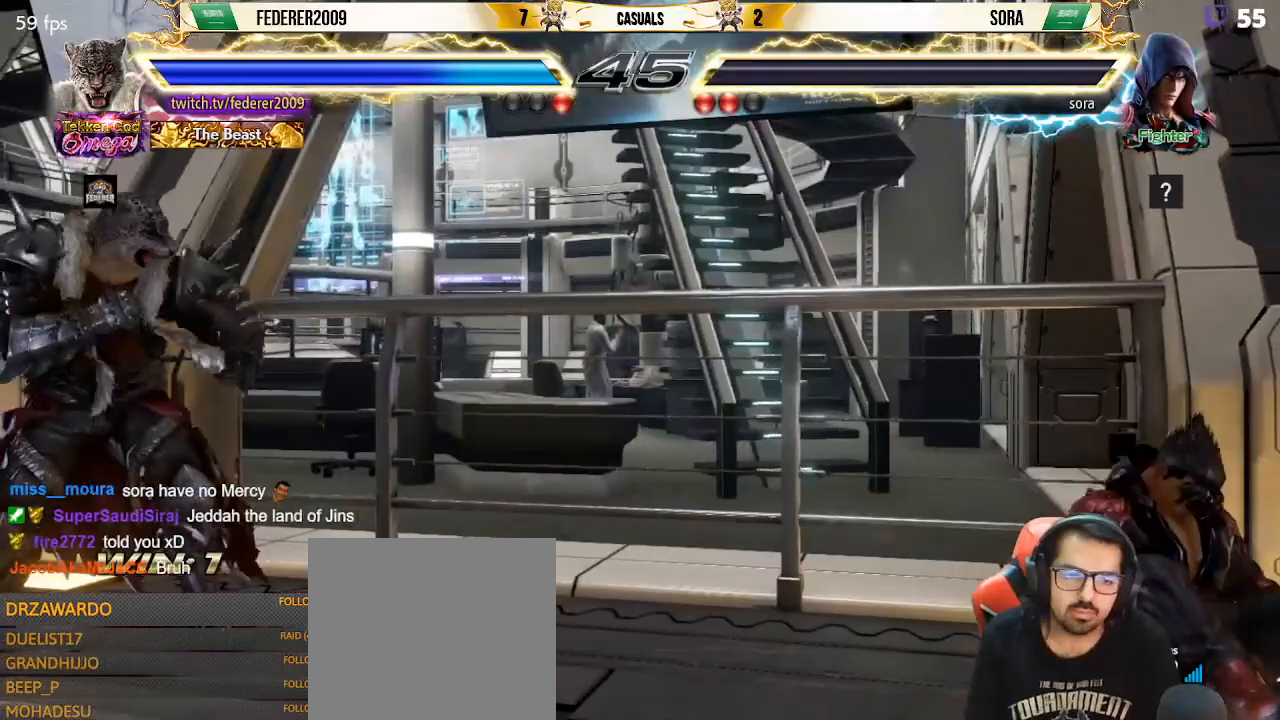
{"buttons": ["DPAD_RIGHT"], "left_stick": "center", "events": [[67, "DPAD_RIGHT", "up"], [167, "DPAD_DOWN", "down"], [200, "DPAD_RIGHT", "down"], [233, "DPAD_DOWN", "up"], [267, "DPAD_RIGHT", "up"], [333, "DPAD_RIGHT", "down"], [400, "DPAD_RIGHT", "up"], [433, "DPAD_DOWN", "down"], [500, "DPAD_DOWN", "up"], [500, "DPAD_RIGHT", "down"]]}
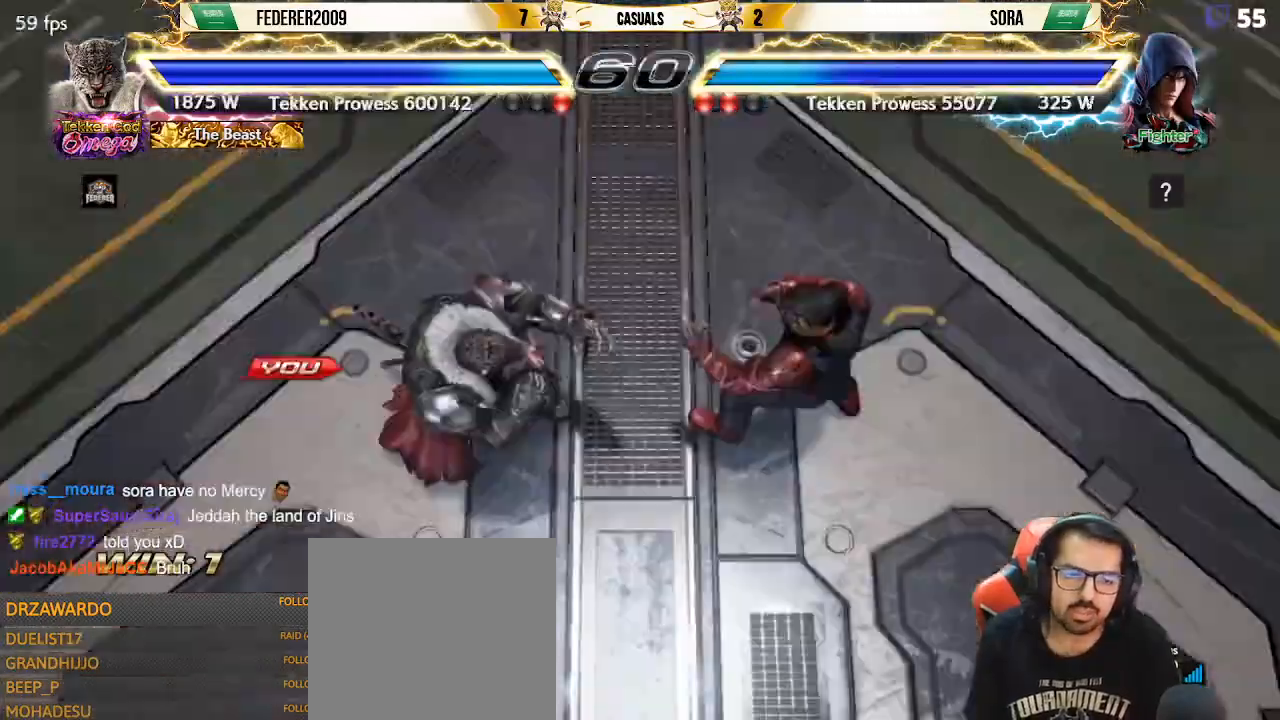
{"buttons": ["CROSS"], "left_stick": "center", "events": [[33, "DPAD_RIGHT", "up"], [67, "DPAD_RIGHT", "down"], [200, "CIRCLE", "down"], [200, "DPAD_RIGHT", "up"], [233, "DPAD_LEFT", "down"], [300, "CIRCLE", "up"], [300, "CROSS", "down"], [367, "DPAD_LEFT", "up"], [400, "CROSS", "up"], [433, "CIRCLE", "down"], [467, "CIRCLE", "up"], [467, "CROSS", "down"]]}
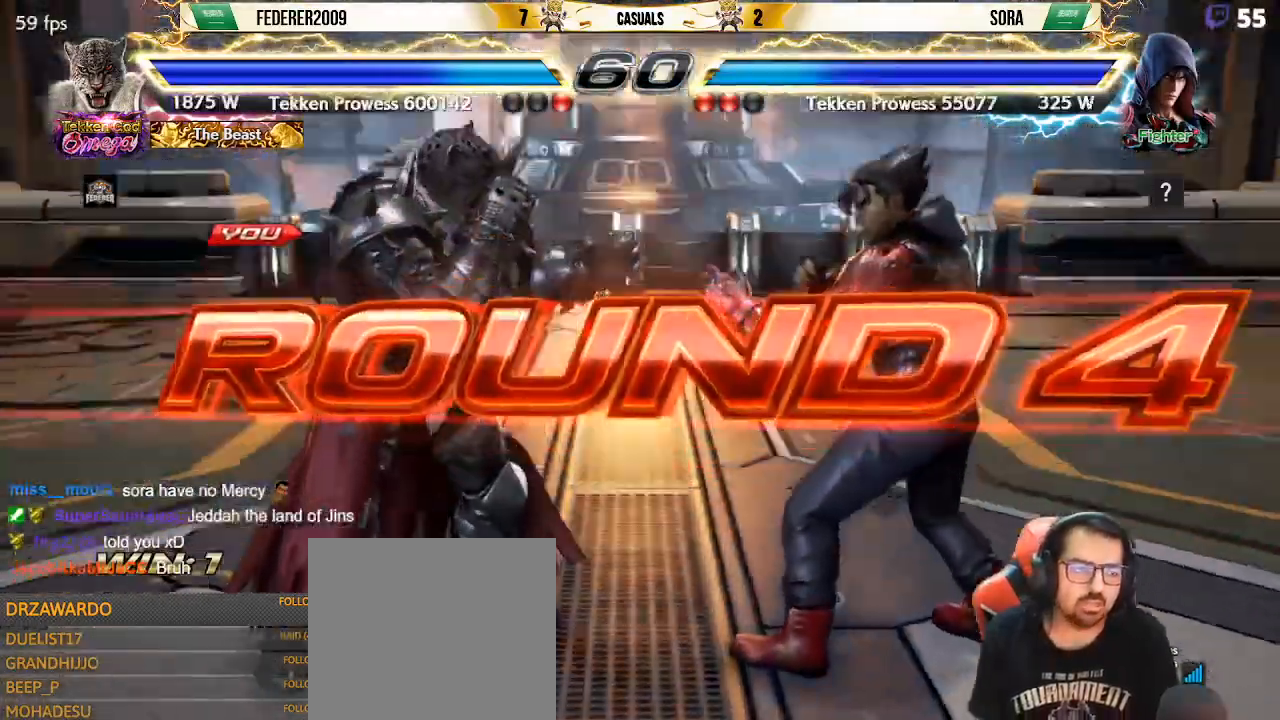
{"buttons": [], "left_stick": "center", "events": [[67, "CIRCLE", "down"], [67, "CROSS", "up"], [167, "CIRCLE", "up"], [167, "CROSS", "down"], [233, "CROSS", "up"], [400, "SQUARE", "down"], [500, "SQUARE", "up"]]}
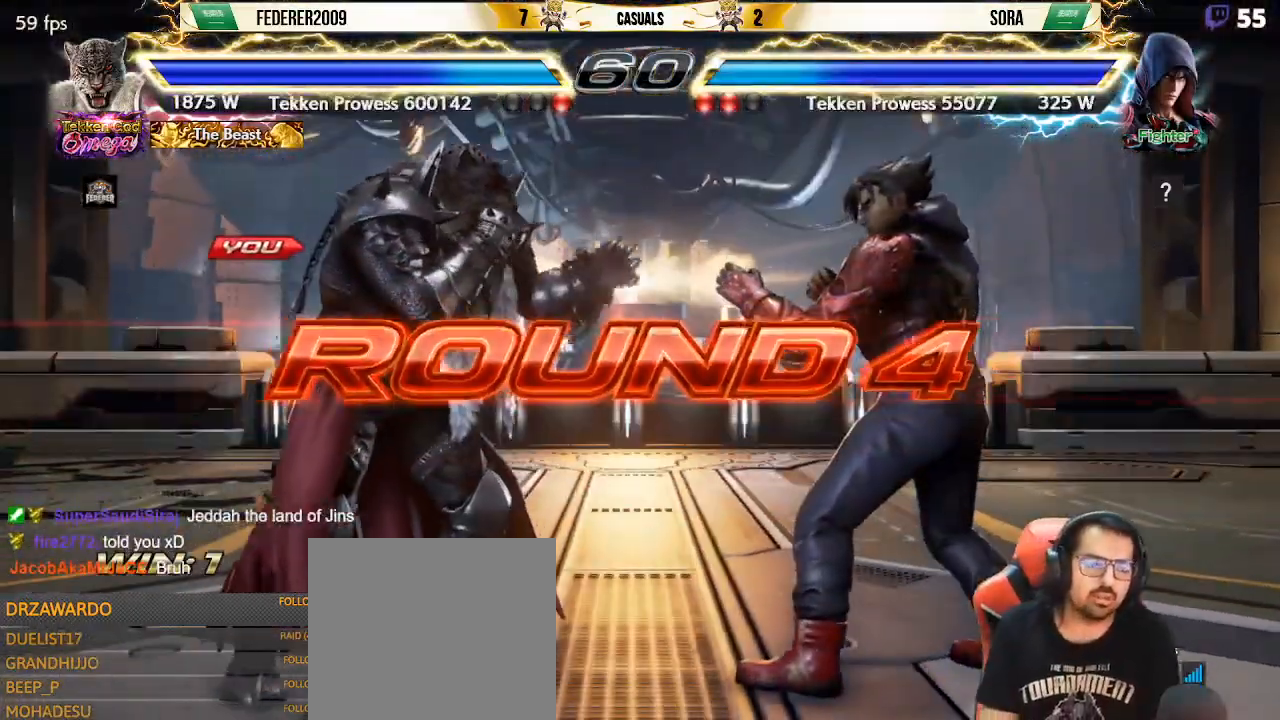
{"buttons": ["SQUARE"], "left_stick": "center", "events": [[67, "SQUARE", "down"], [200, "SQUARE", "up"], [267, "SQUARE", "down"], [367, "SQUARE", "up"], [467, "SQUARE", "down"]]}
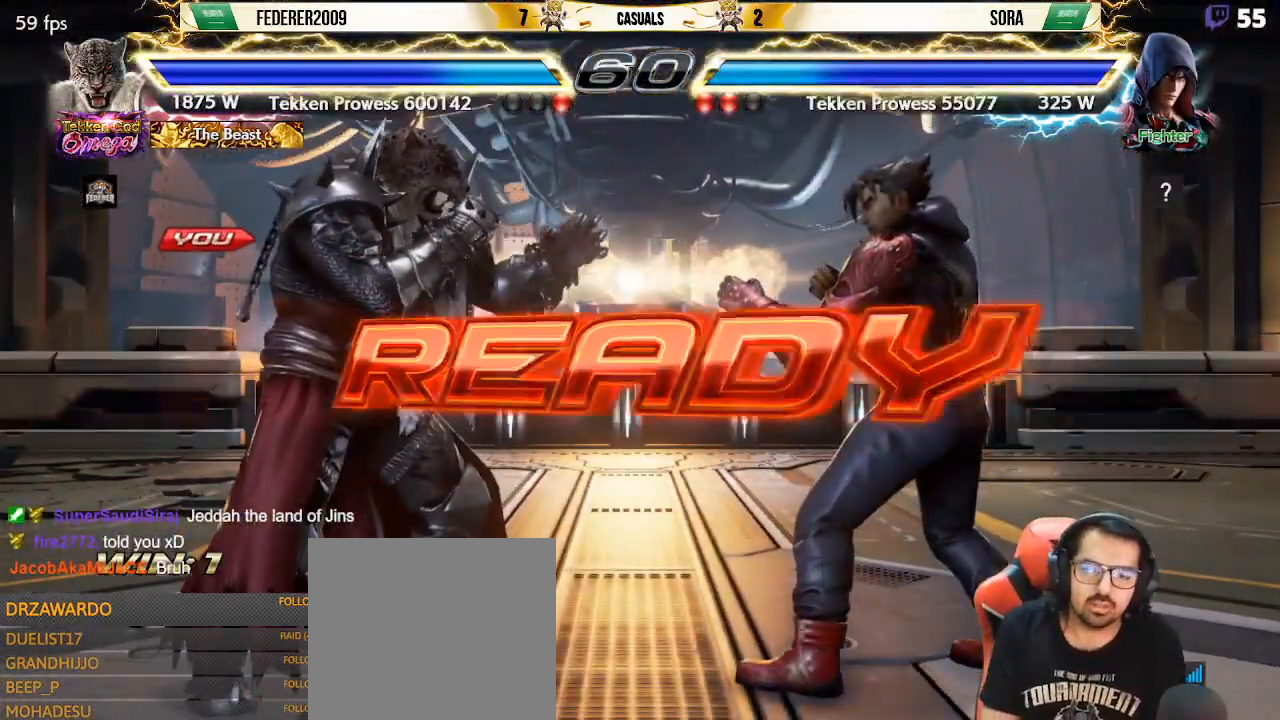
{"buttons": [], "left_stick": "center", "events": [[33, "SQUARE", "up"], [133, "SQUARE", "down"], [367, "SQUARE", "up"]]}
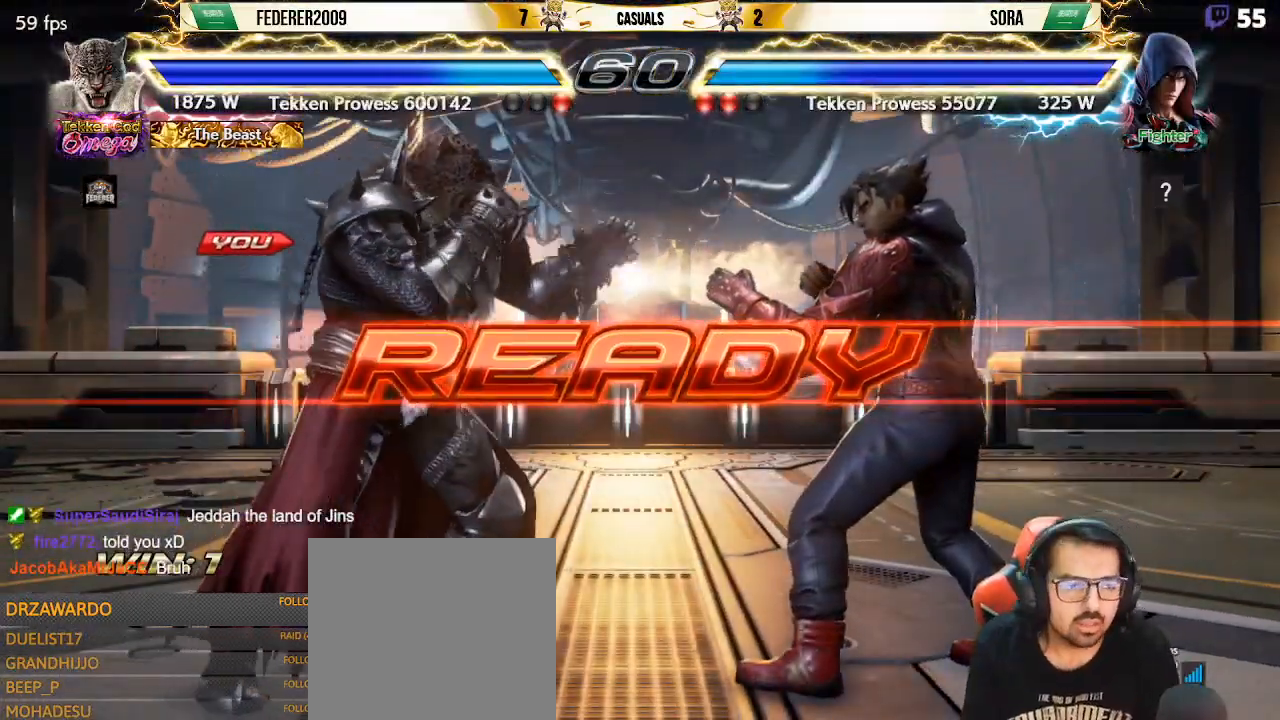
{"buttons": ["SQUARE", "DPAD_LEFT"], "left_stick": "center", "events": [[267, "DPAD_LEFT", "down"], [267, "SQUARE", "down"], [300, "DPAD_DOWN", "down"], [300, "DPAD_LEFT", "up"], [400, "DPAD_DOWN", "up"], [400, "DPAD_LEFT", "down"]]}
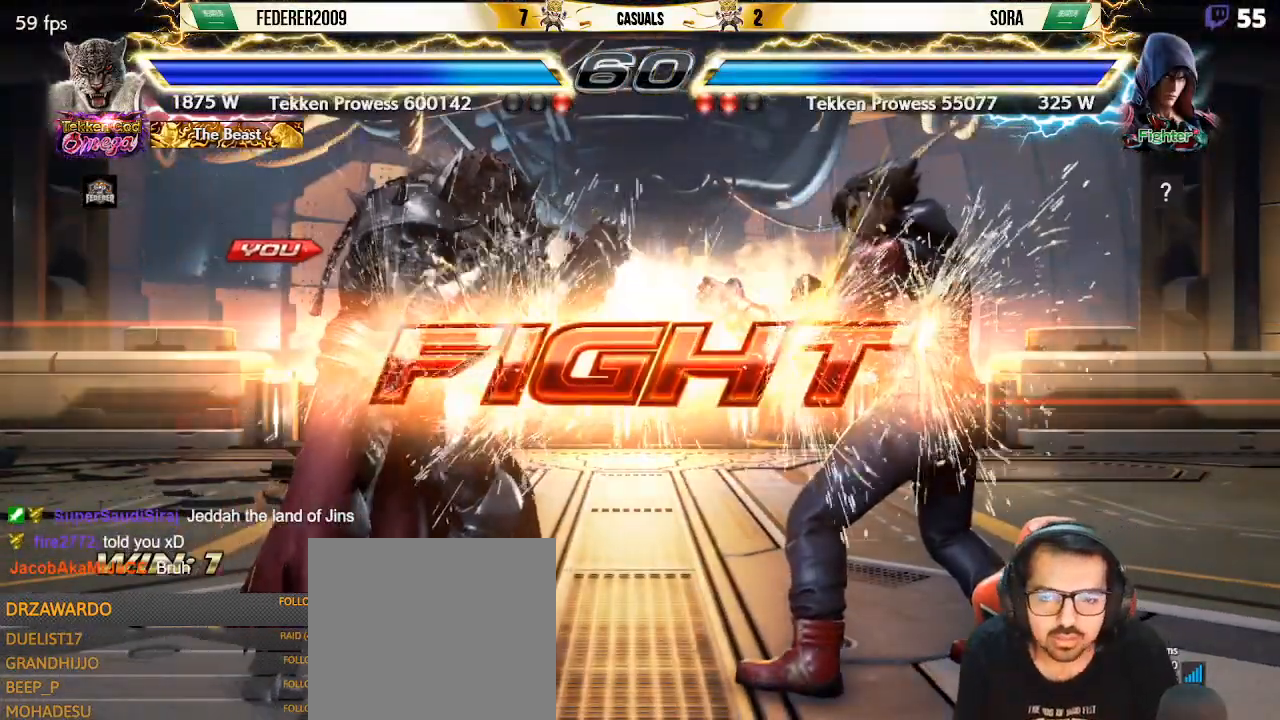
{"buttons": ["DPAD_LEFT"], "left_stick": "center", "events": [[67, "DPAD_LEFT", "up"], [200, "DPAD_LEFT", "down"], [233, "SQUARE", "up"], [267, "DPAD_LEFT", "up"], [367, "DPAD_LEFT", "down"], [433, "DPAD_LEFT", "up"], [500, "DPAD_LEFT", "down"]]}
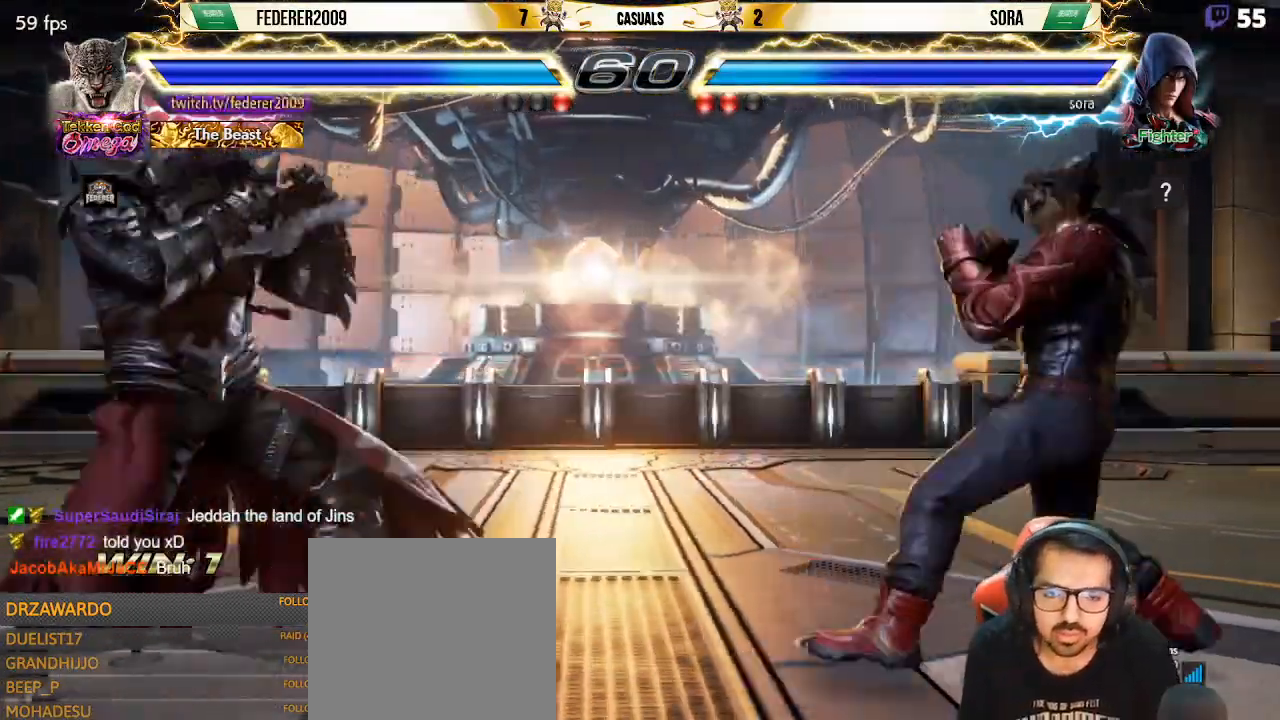
{"buttons": ["DPAD_LEFT"], "left_stick": "center", "events": [[233, "DPAD_LEFT", "up"], [267, "DPAD_UP", "down"], [300, "DPAD_UP", "up"], [433, "DPAD_LEFT", "down"]]}
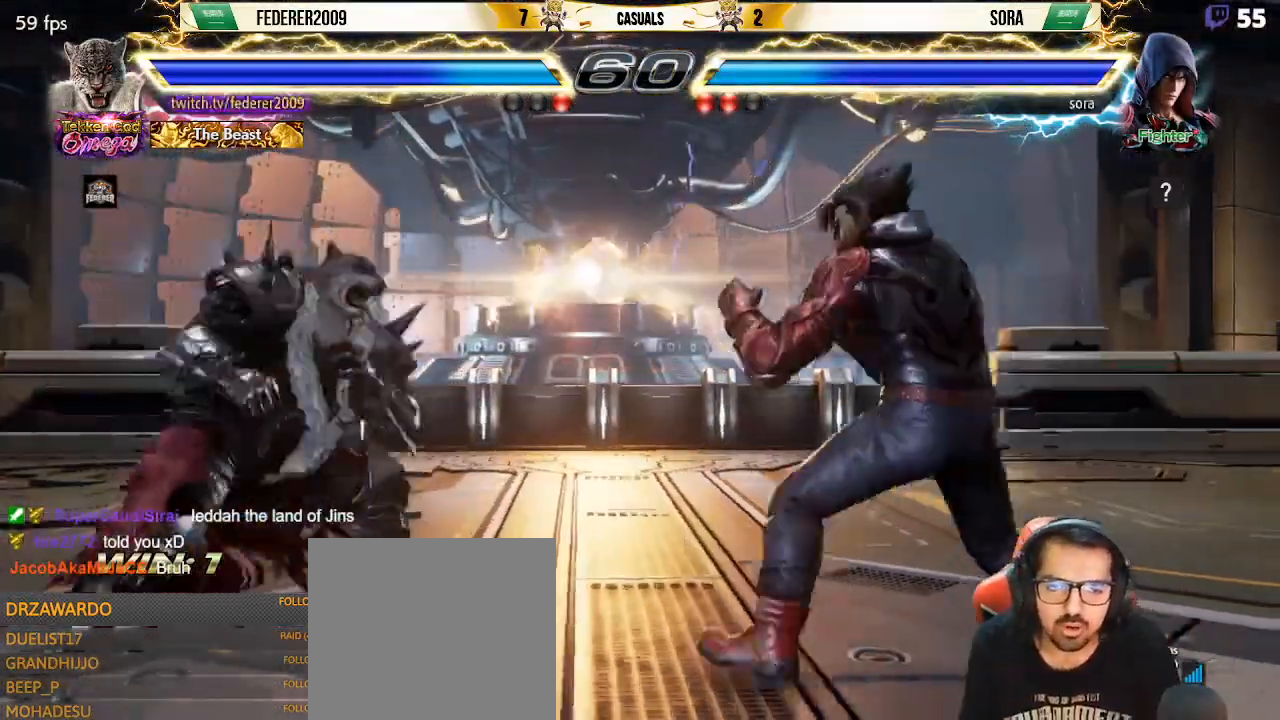
{"buttons": ["DPAD_LEFT"], "left_stick": "center", "events": [[33, "DPAD_LEFT", "up"], [67, "DPAD_LEFT", "down"], [233, "DPAD_LEFT", "up"], [367, "DPAD_RIGHT", "down"], [433, "DPAD_RIGHT", "up"], [500, "DPAD_LEFT", "down"]]}
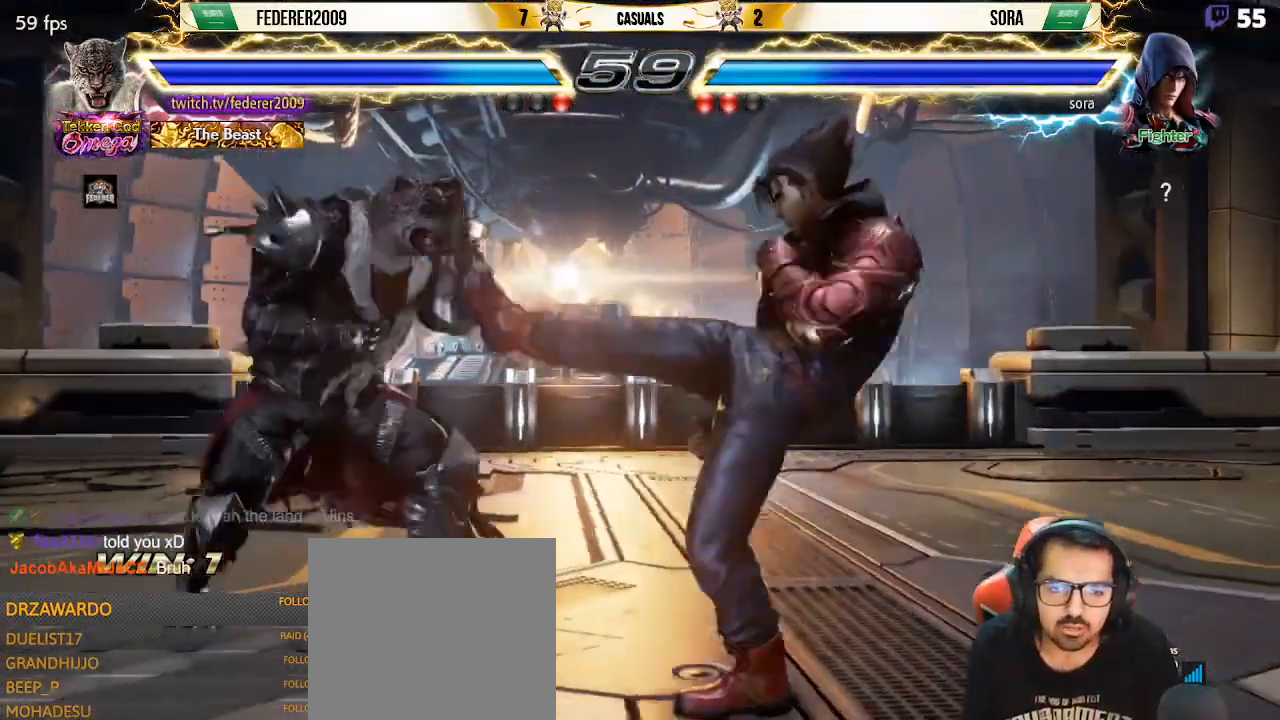
{"buttons": ["DPAD_RIGHT"], "left_stick": "center", "events": [[100, "DPAD_LEFT", "up"], [267, "DPAD_RIGHT", "down"], [333, "DPAD_DOWN", "down"], [333, "SQUARE", "down"], [400, "SQUARE", "up"], [500, "DPAD_DOWN", "up"]]}
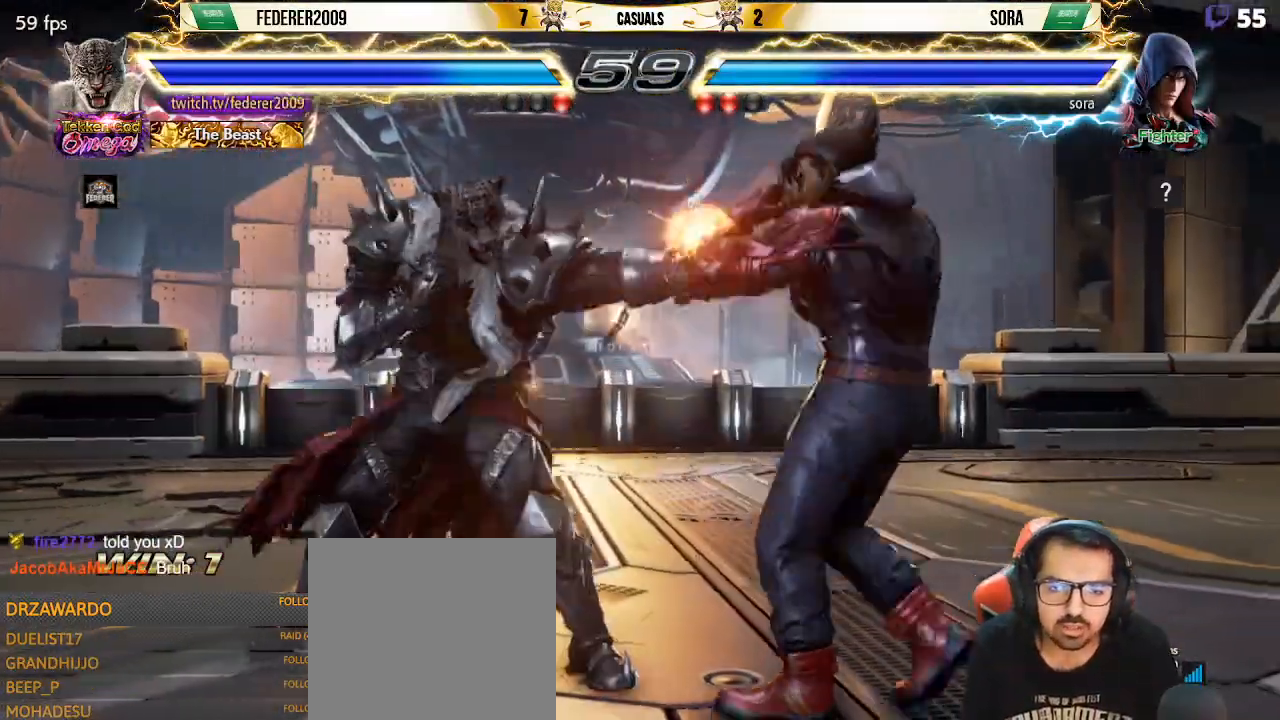
{"buttons": ["DPAD_RIGHT"], "left_stick": "center", "events": [[200, "SQUARE", "down"], [300, "SQUARE", "up"], [367, "TRIANGLE", "down"], [433, "TRIANGLE", "up"]]}
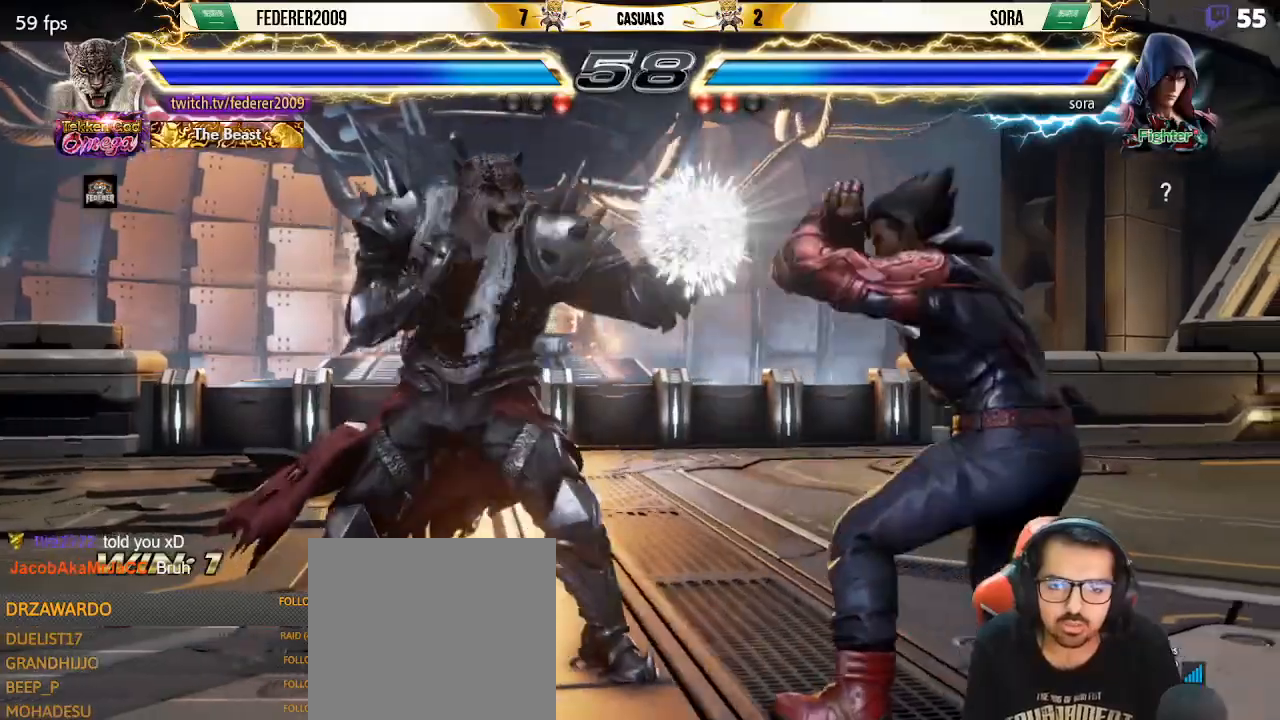
{"buttons": ["DPAD_LEFT"], "left_stick": "center", "events": [[67, "SQUARE", "down"], [133, "SQUARE", "up"], [200, "SQUARE", "down"], [467, "DPAD_RIGHT", "up"], [500, "DPAD_LEFT", "down"], [500, "SQUARE", "up"]]}
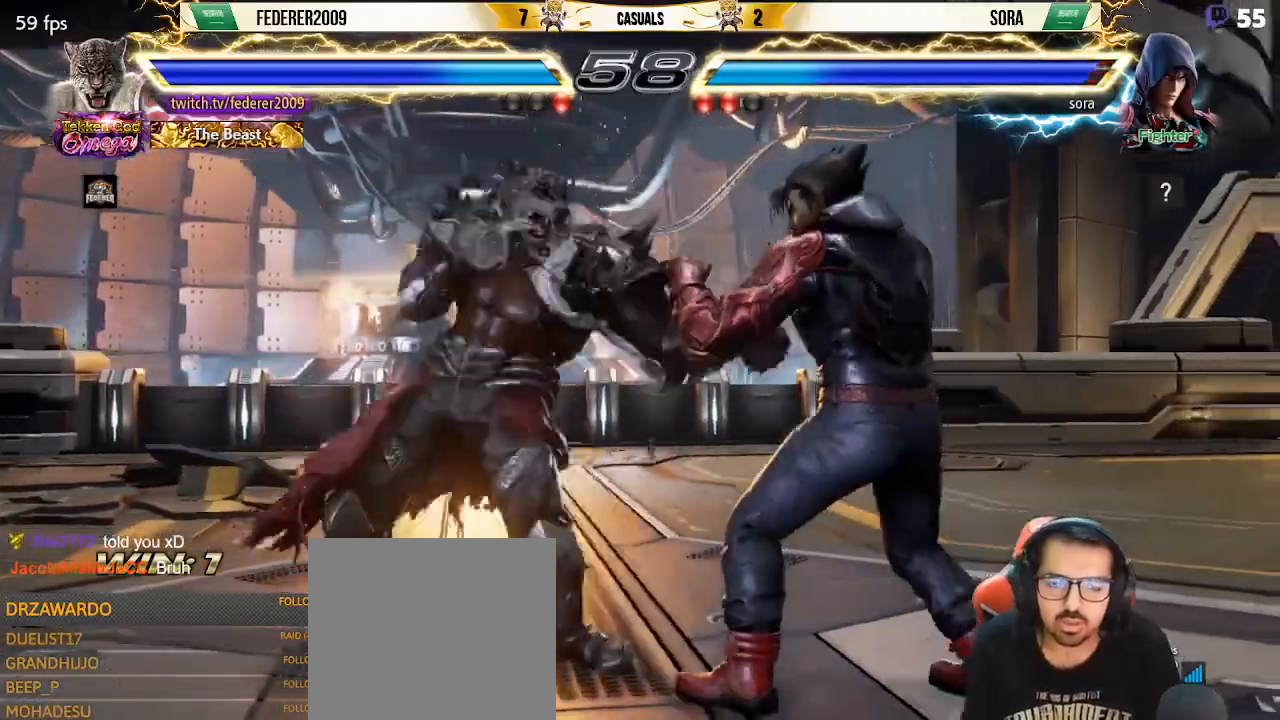
{"buttons": ["DPAD_DOWN"], "left_stick": "center", "events": [[433, "DPAD_LEFT", "up"], [500, "DPAD_DOWN", "down"]]}
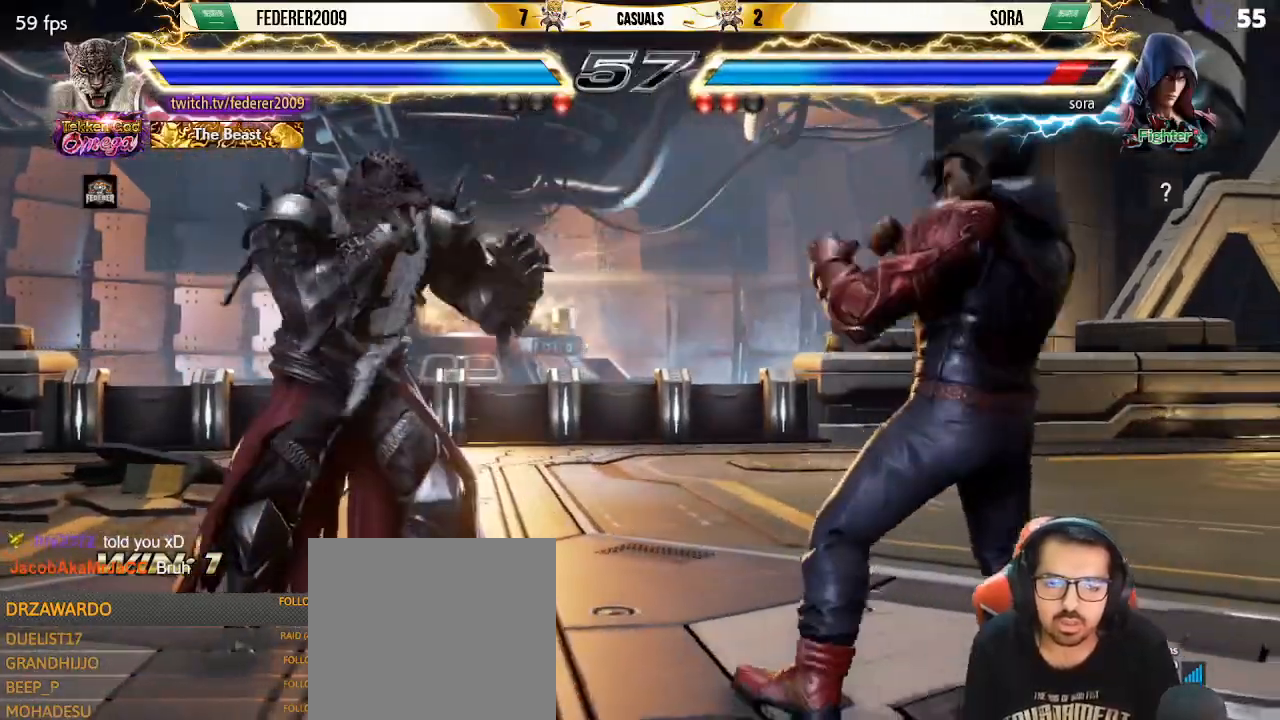
{"buttons": [], "left_stick": "center", "events": [[33, "DPAD_DOWN", "up"], [67, "DPAD_RIGHT", "down"], [133, "DPAD_RIGHT", "up"], [200, "DPAD_RIGHT", "down"], [333, "DPAD_DOWN", "down"], [367, "SQUARE", "down"], [433, "SQUARE", "up"], [500, "DPAD_DOWN", "up"], [500, "DPAD_RIGHT", "up"]]}
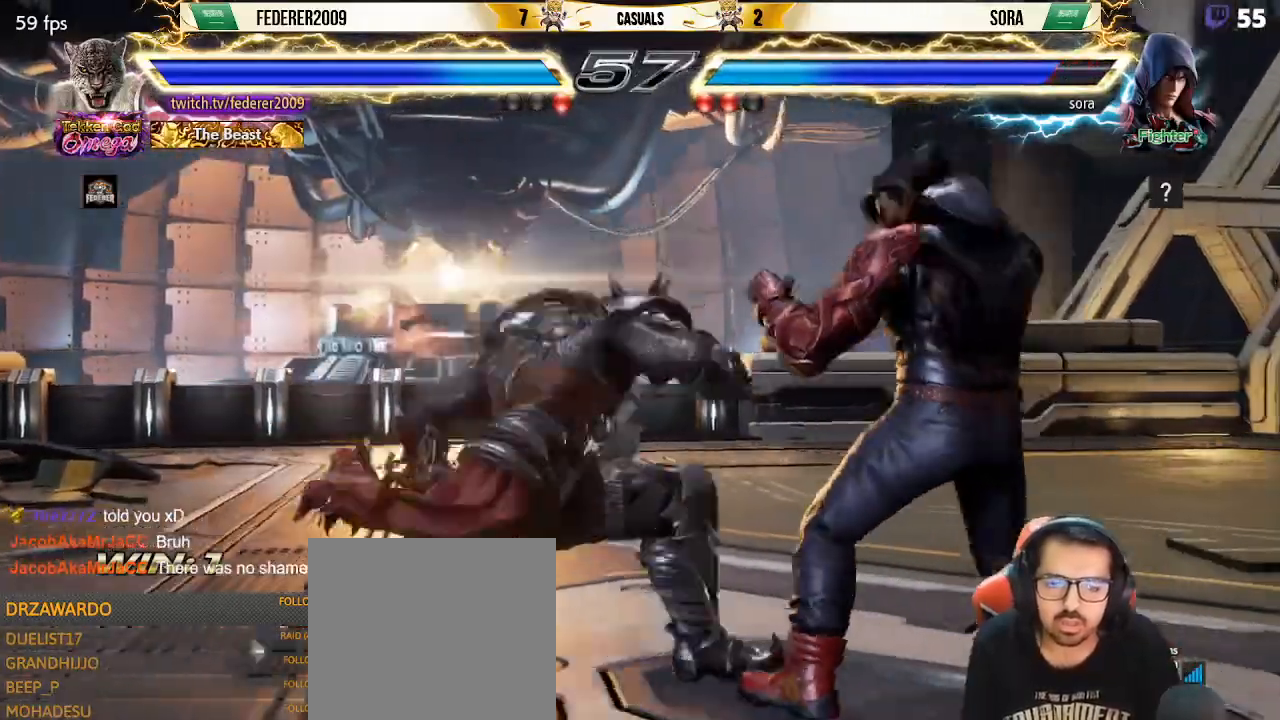
{"buttons": ["DPAD_LEFT"], "left_stick": "center", "events": [[100, "DPAD_RIGHT", "down"], [167, "DPAD_DOWN", "down"], [167, "DPAD_RIGHT", "up"], [200, "DPAD_DOWN", "up"], [200, "DPAD_LEFT", "down"], [267, "DPAD_DOWN", "down"], [300, "DPAD_LEFT", "up"], [333, "DPAD_RIGHT", "down"], [367, "DPAD_DOWN", "up"], [367, "SQUARE", "down"], [433, "DPAD_LEFT", "down"], [433, "DPAD_RIGHT", "up"], [433, "SQUARE", "up"]]}
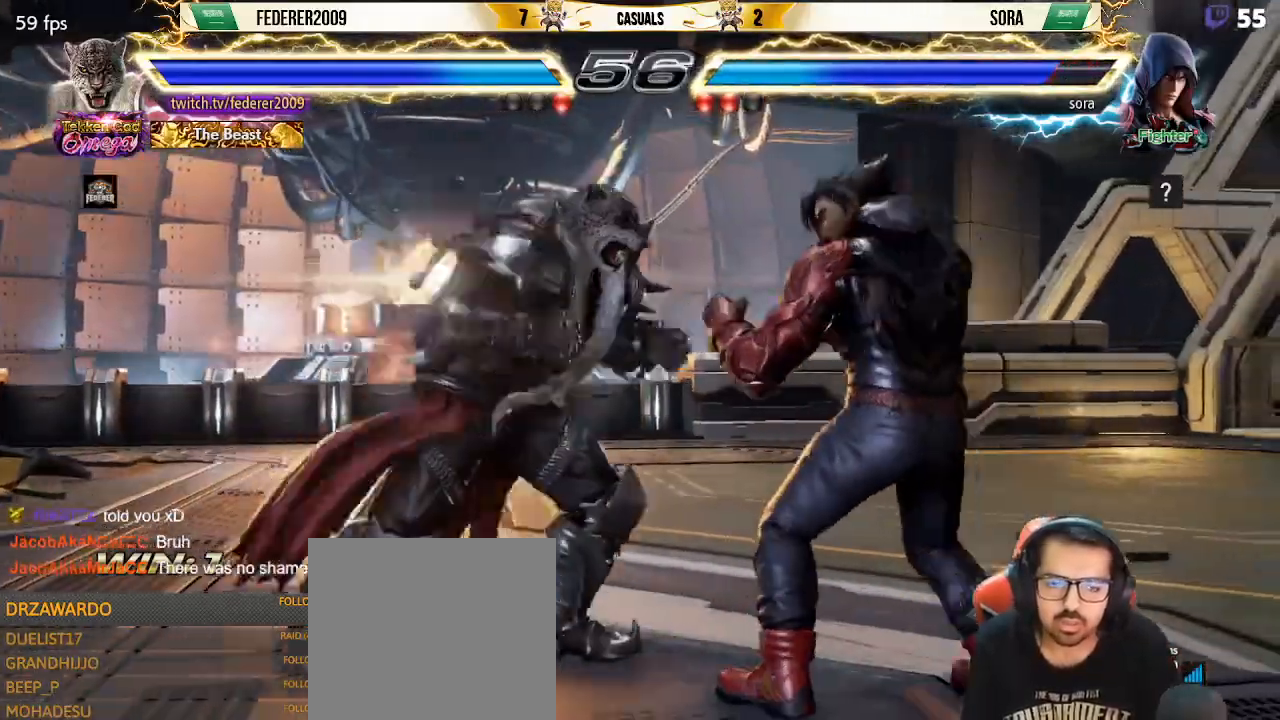
{"buttons": ["DPAD_LEFT"], "left_stick": "center", "events": []}
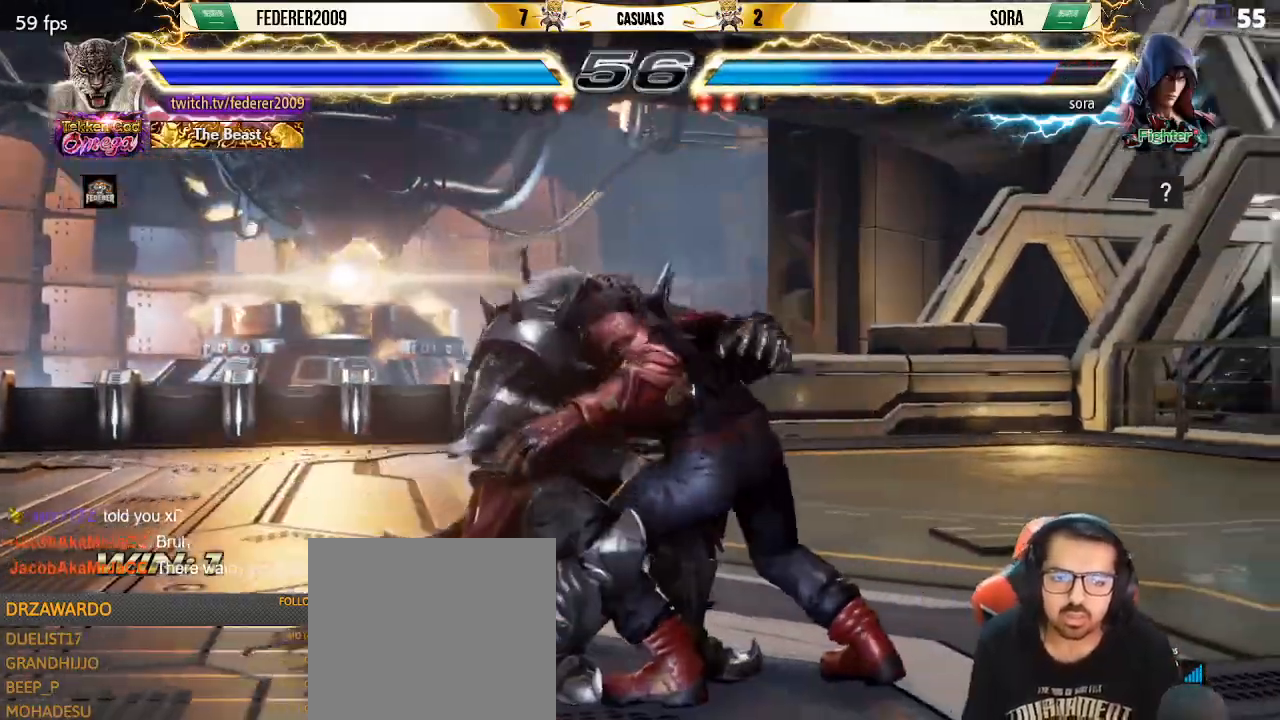
{"buttons": [], "left_stick": "center", "events": [[500, "DPAD_LEFT", "up"]]}
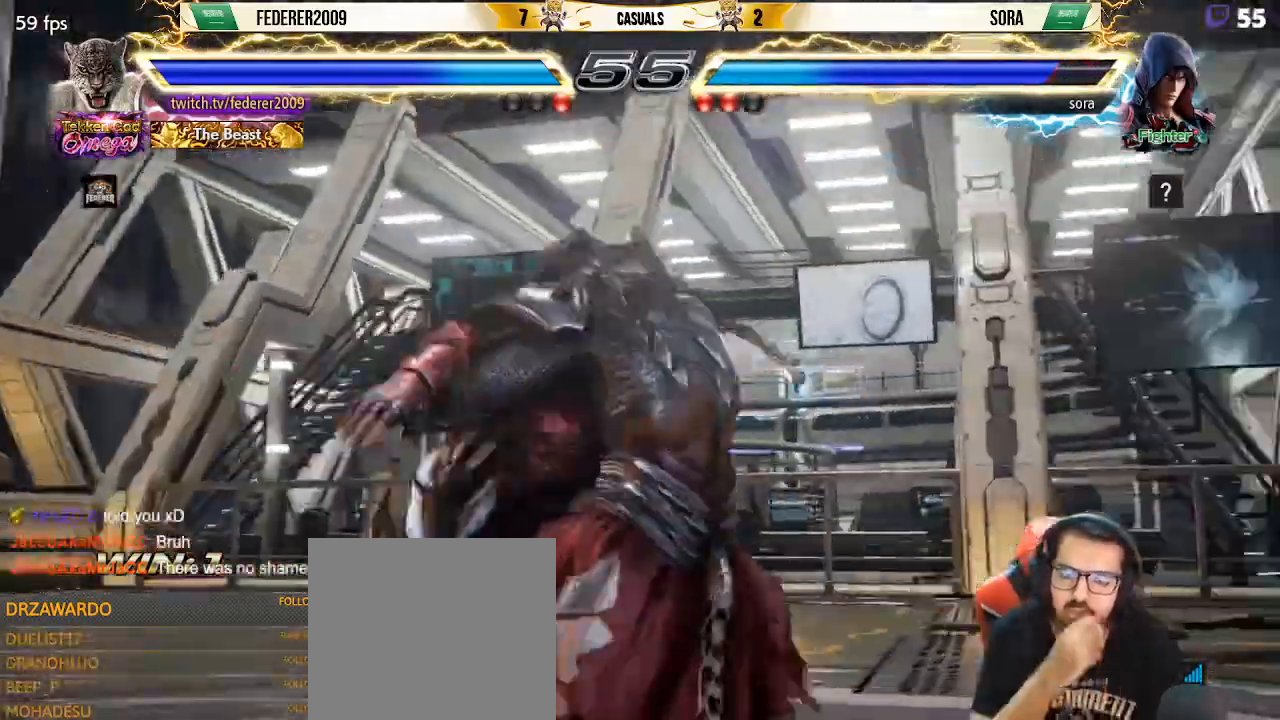
{"buttons": [], "left_stick": "center", "events": []}